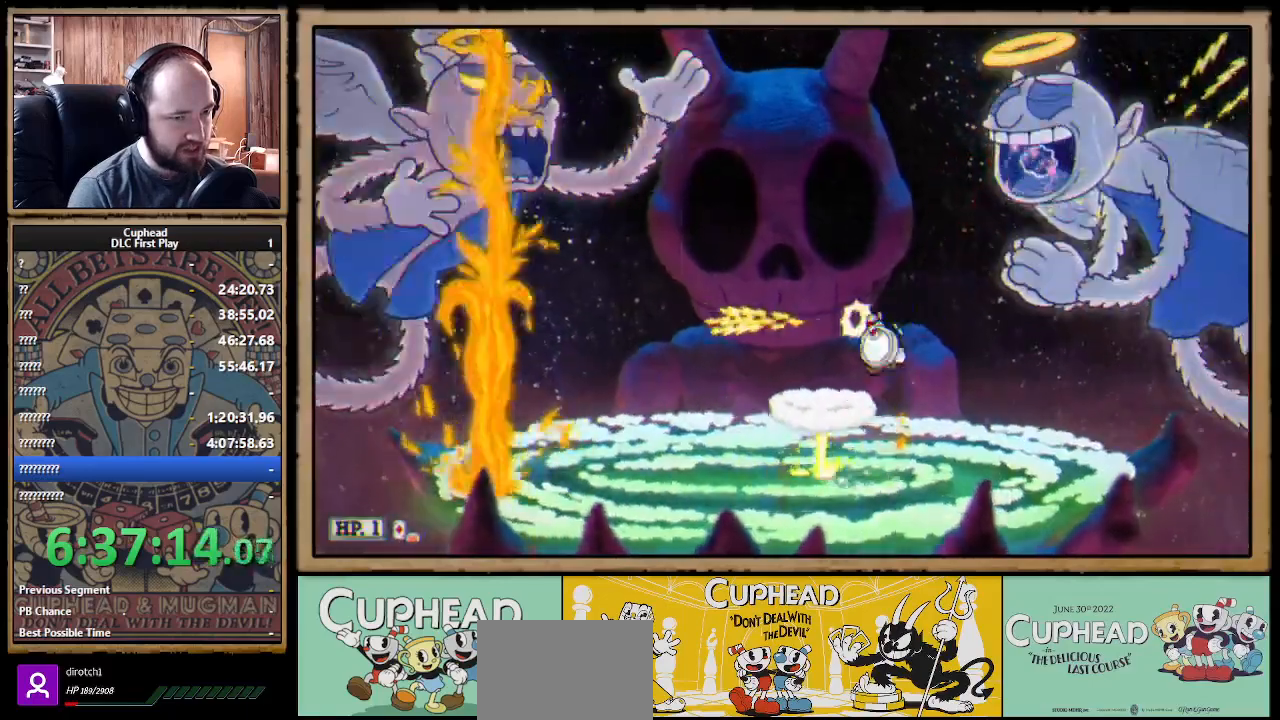
Gameplay with a controller (Xbox layout); each line is a JSON object with the inputs held at the frame after it. "events" lists button and stick changes between this image and that frame as [ms after this image, input, new state], when the widget could be followed in between.
{"buttons": ["X", "R1"], "left_stick": "up-right", "right_stick": "center", "events": [[117, "left_stick", "up-right"]]}
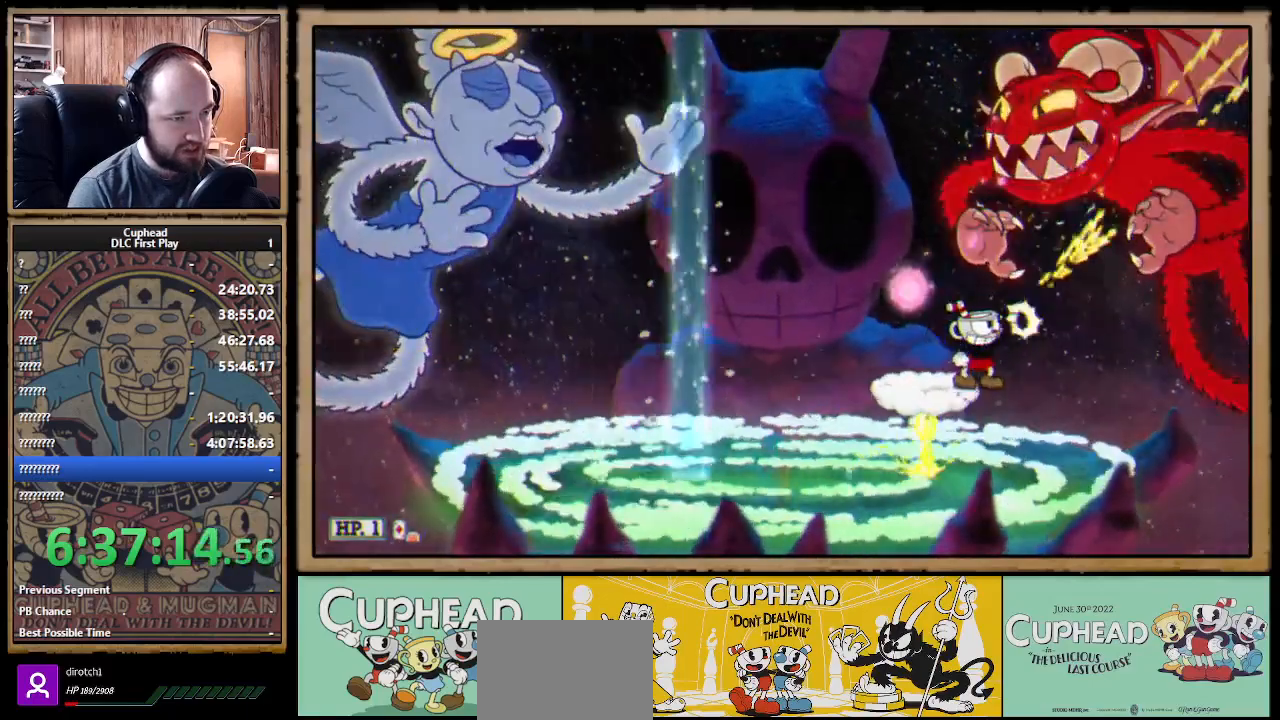
{"buttons": ["X", "R1"], "left_stick": "center", "right_stick": "center", "events": [[150, "left_stick", "center"]]}
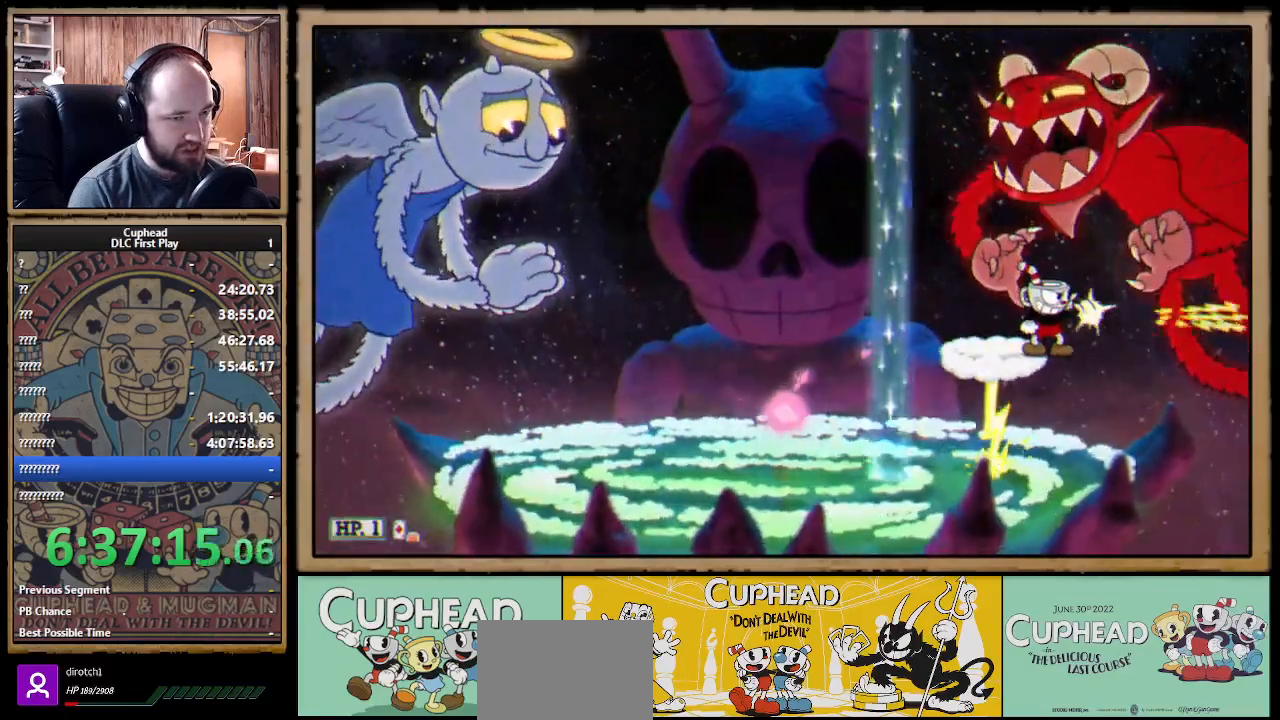
{"buttons": ["X", "R1"], "left_stick": "center", "right_stick": "center", "events": []}
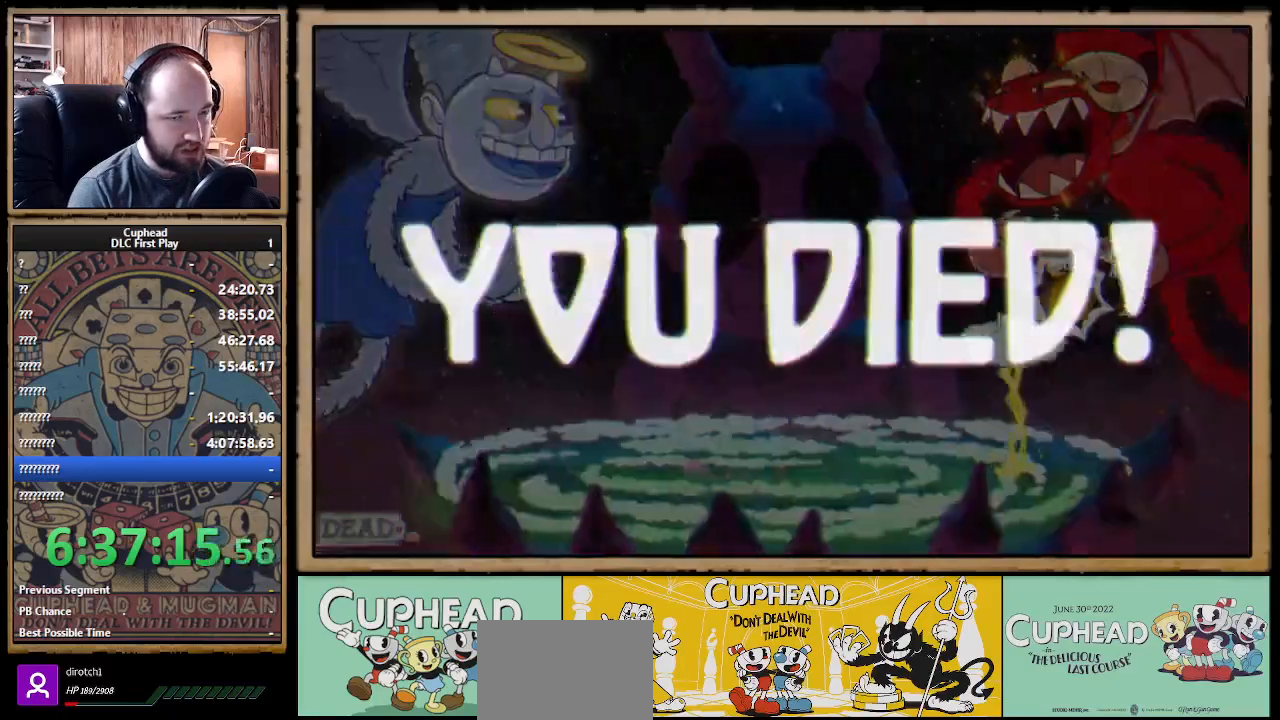
{"buttons": ["X"], "left_stick": "center", "right_stick": "center", "events": [[467, "R1", "up"]]}
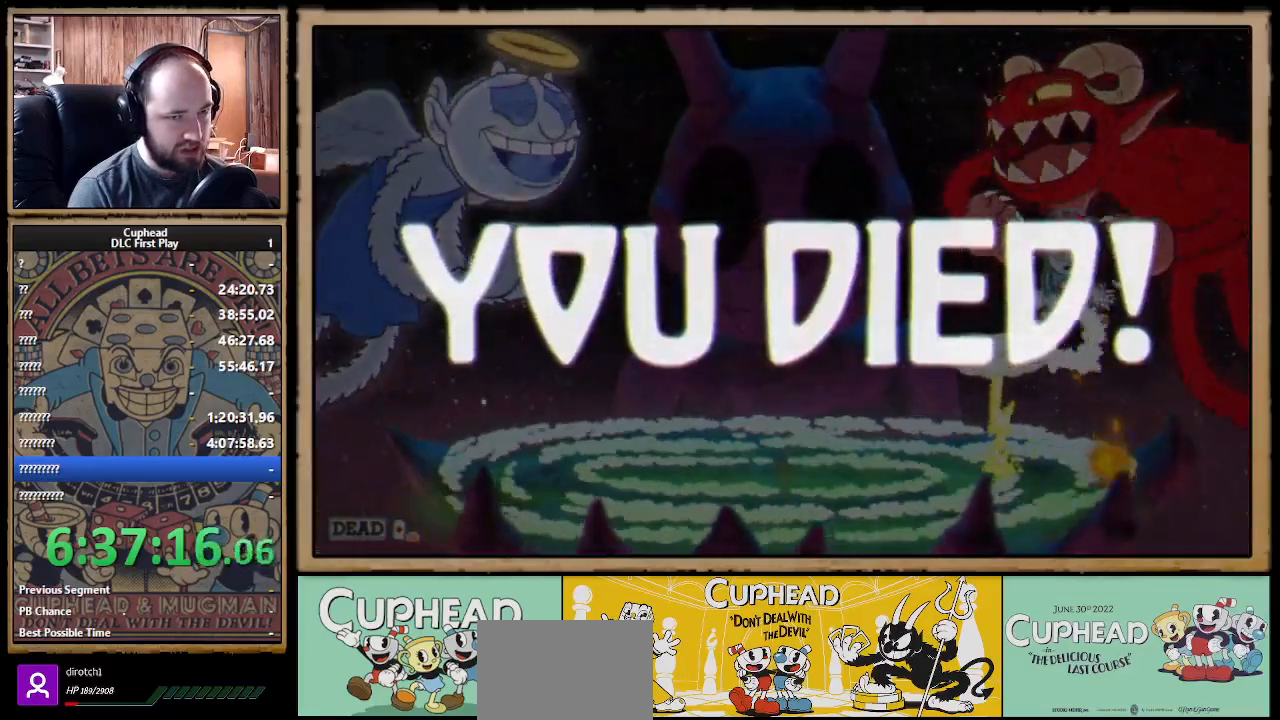
{"buttons": [], "left_stick": "center", "right_stick": "center", "events": [[50, "X", "up"], [317, "A", "down"], [433, "A", "up"]]}
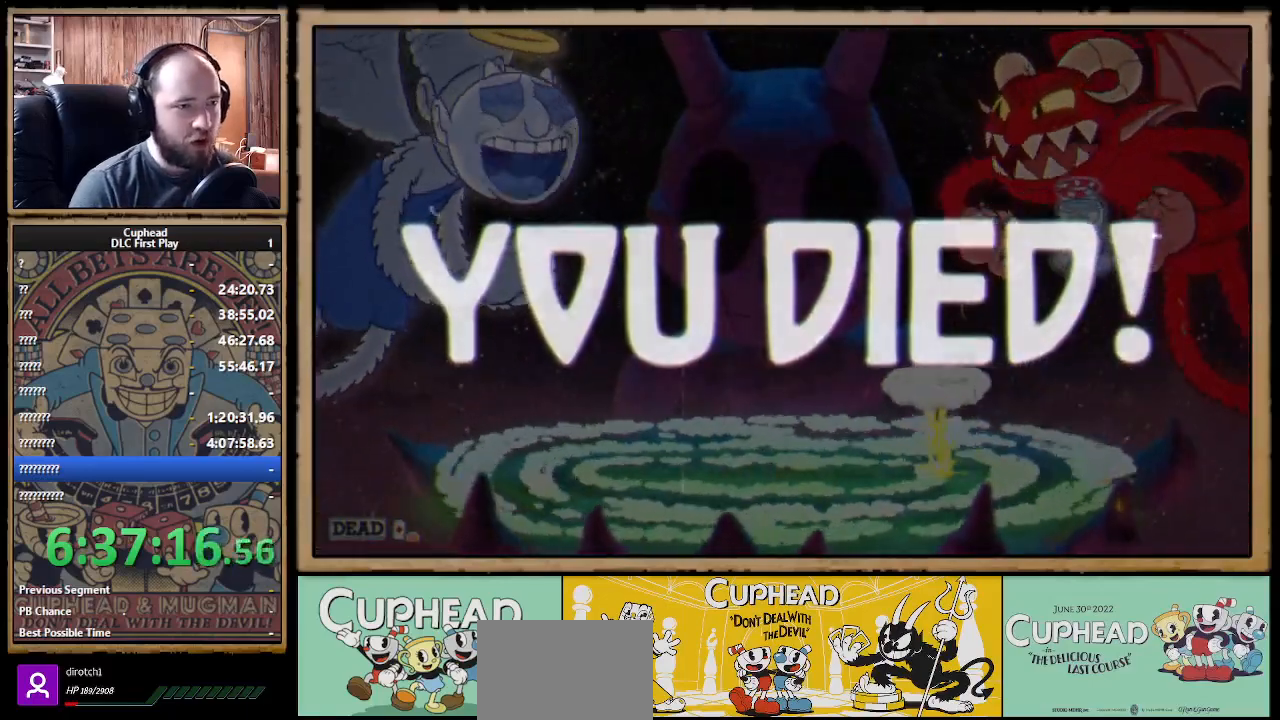
{"buttons": ["A"], "left_stick": "center", "right_stick": "center", "events": [[17, "A", "down"], [117, "A", "up"], [167, "A", "down"], [283, "A", "up"], [317, "A", "down"], [400, "A", "up"], [483, "A", "down"]]}
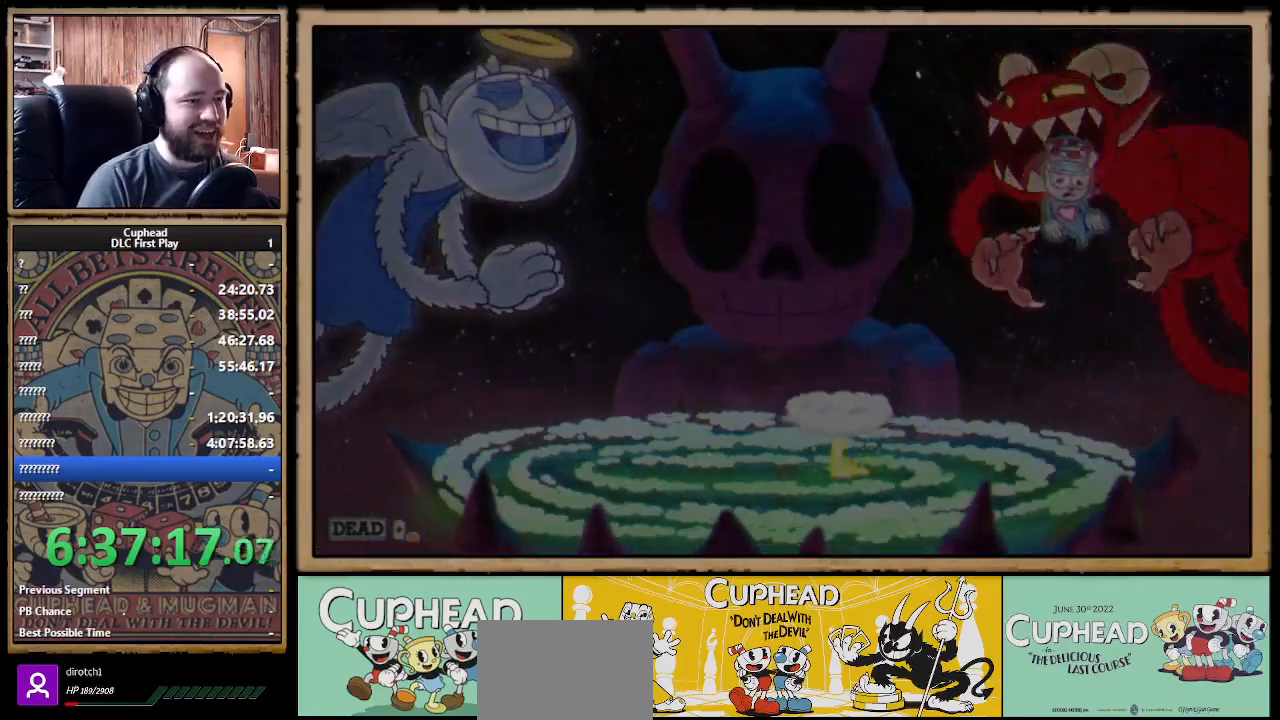
{"buttons": [], "left_stick": "center", "right_stick": "center", "events": [[67, "A", "up"], [83, "A", "down"], [183, "A", "up"], [250, "A", "down"], [300, "A", "up"], [383, "A", "down"], [433, "A", "up"]]}
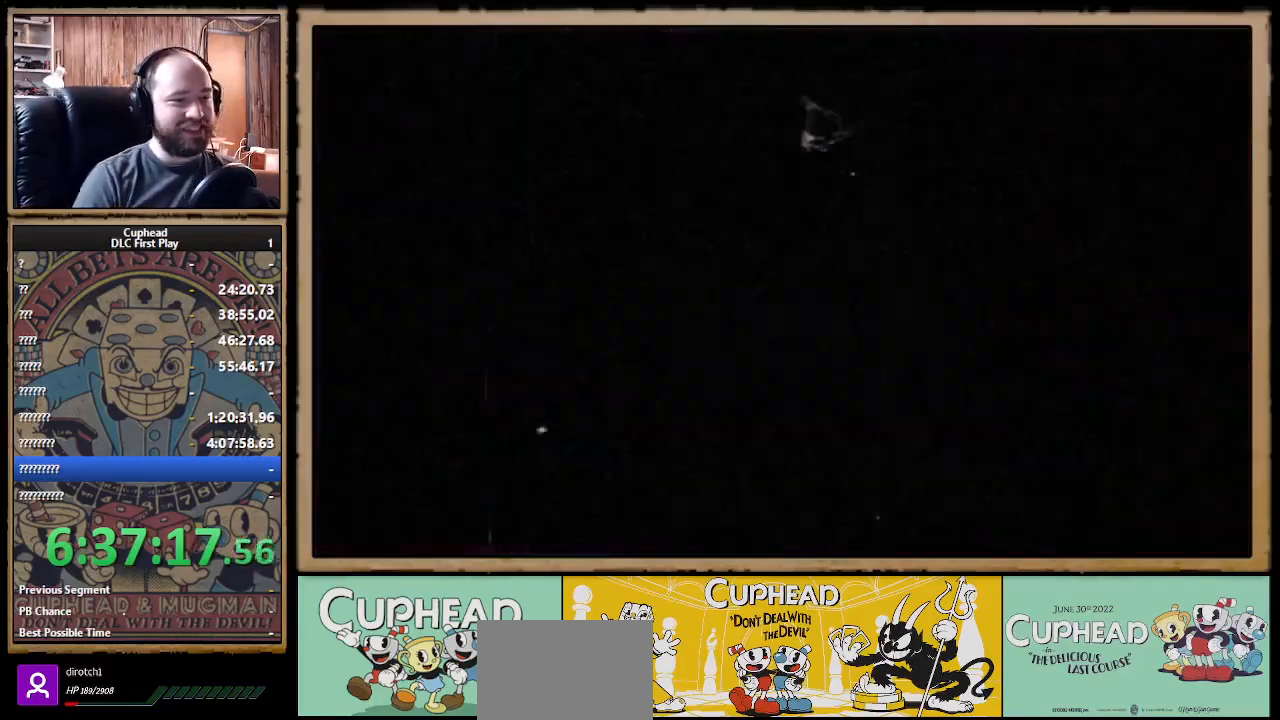
{"buttons": [], "left_stick": "center", "right_stick": "center", "events": [[17, "A", "down"], [83, "A", "up"]]}
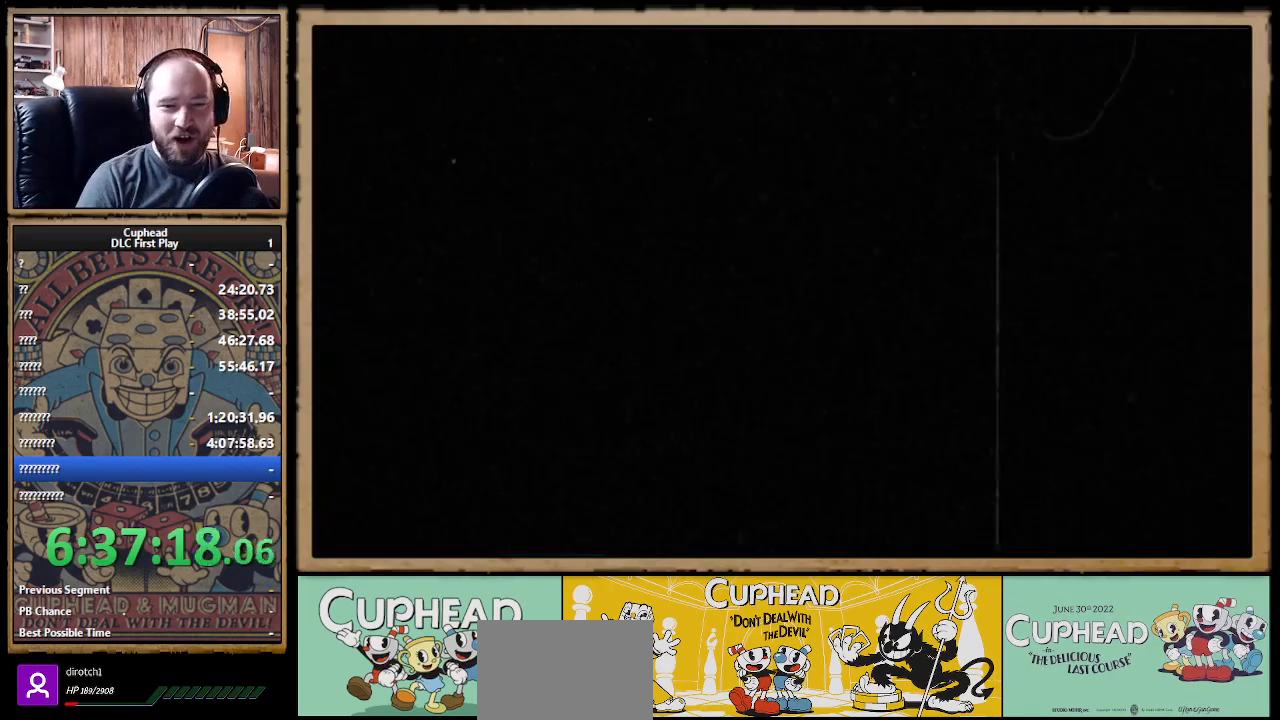
{"buttons": [], "left_stick": "center", "right_stick": "center", "events": []}
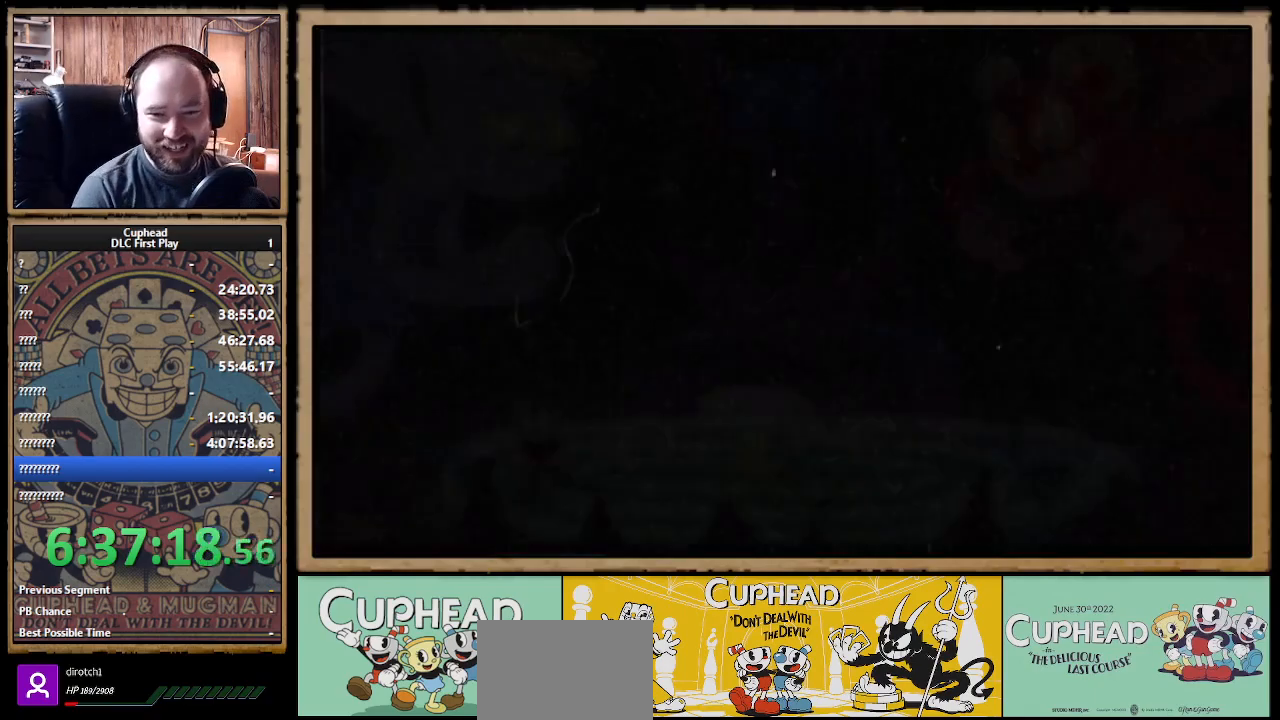
{"buttons": [], "left_stick": "center", "right_stick": "center", "events": []}
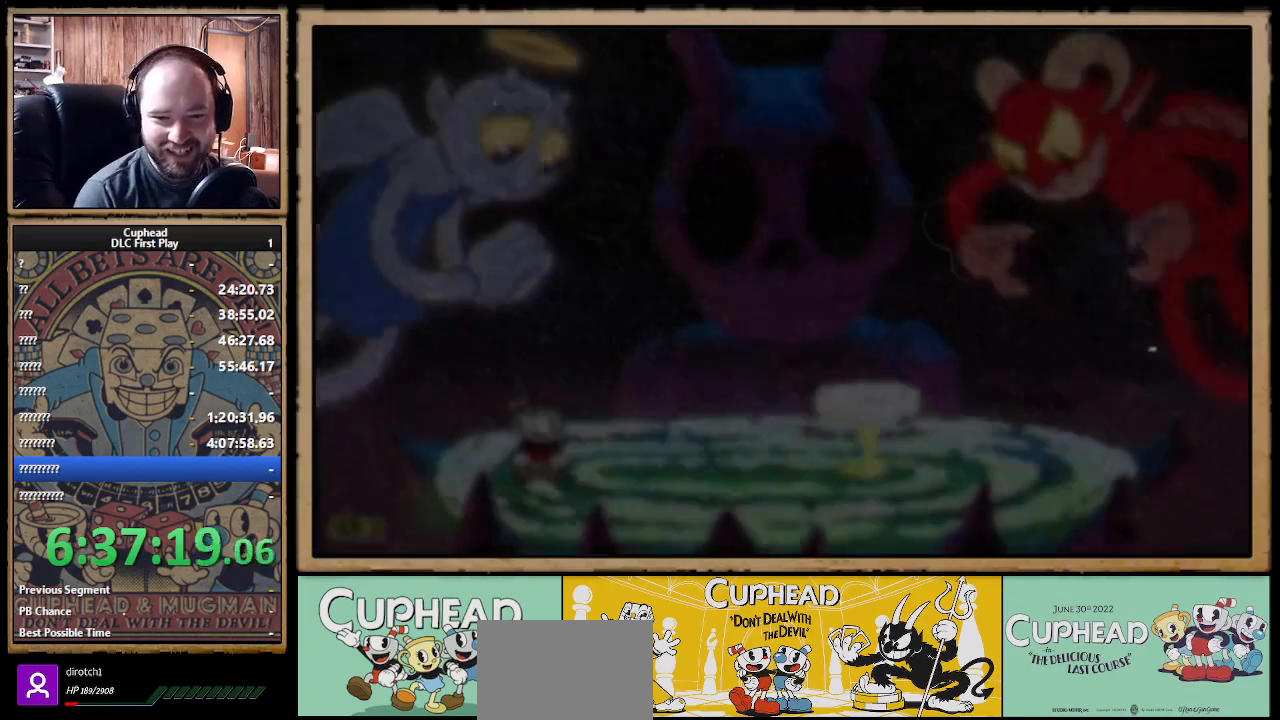
{"buttons": ["X", "R1"], "left_stick": "up-right", "right_stick": "center", "events": [[150, "R1", "down"], [150, "left_stick", "up-right"], [233, "X", "down"]]}
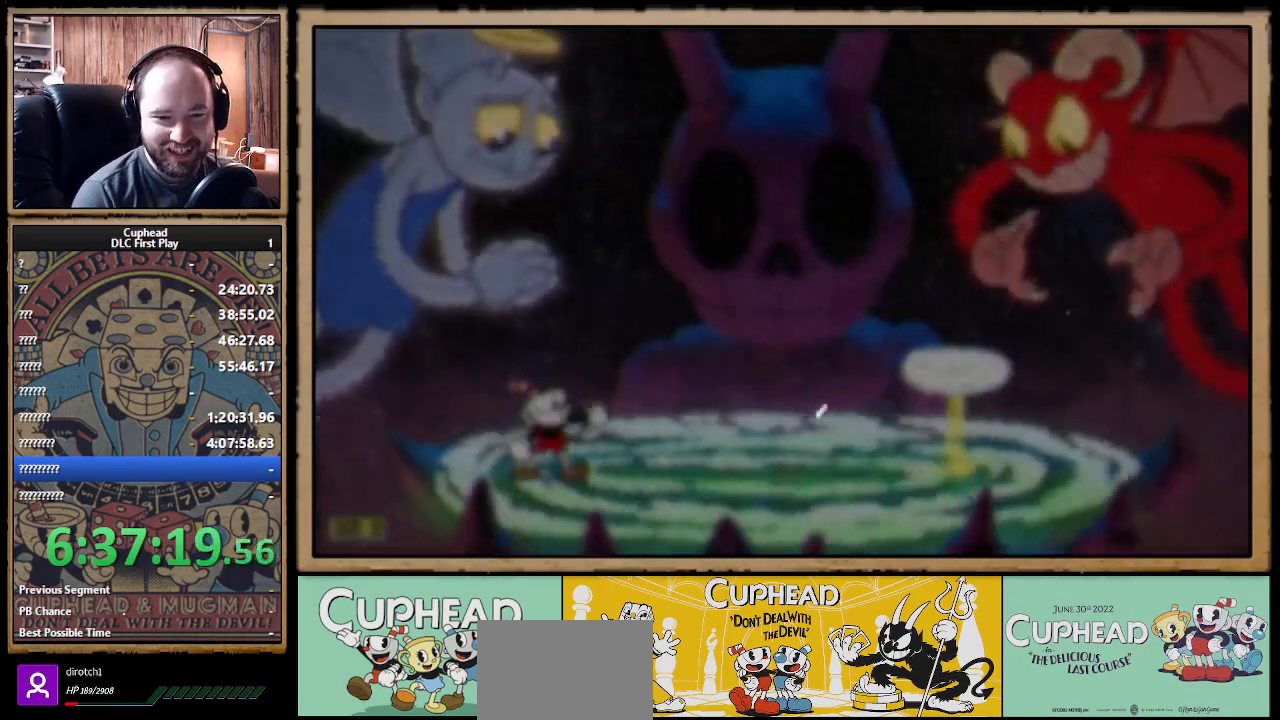
{"buttons": ["X", "R1"], "left_stick": "up", "right_stick": "center", "events": [[483, "left_stick", "up"]]}
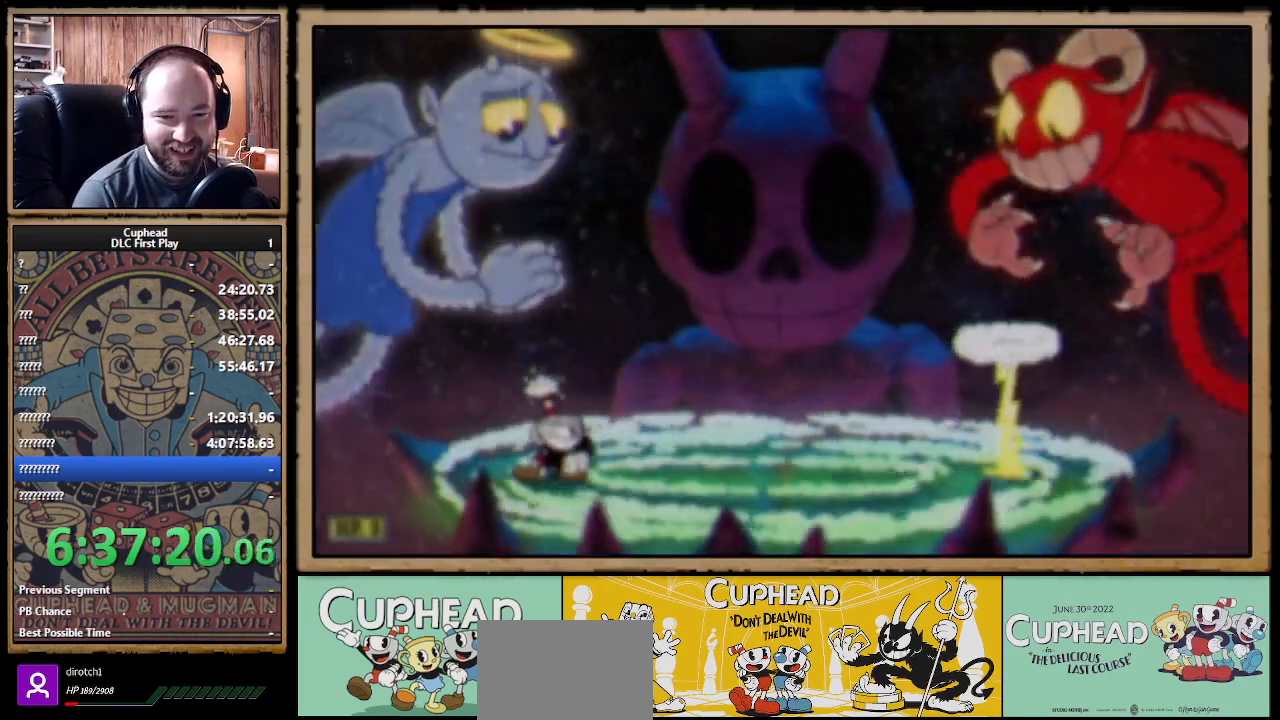
{"buttons": ["X", "R1"], "left_stick": "up", "right_stick": "center", "events": []}
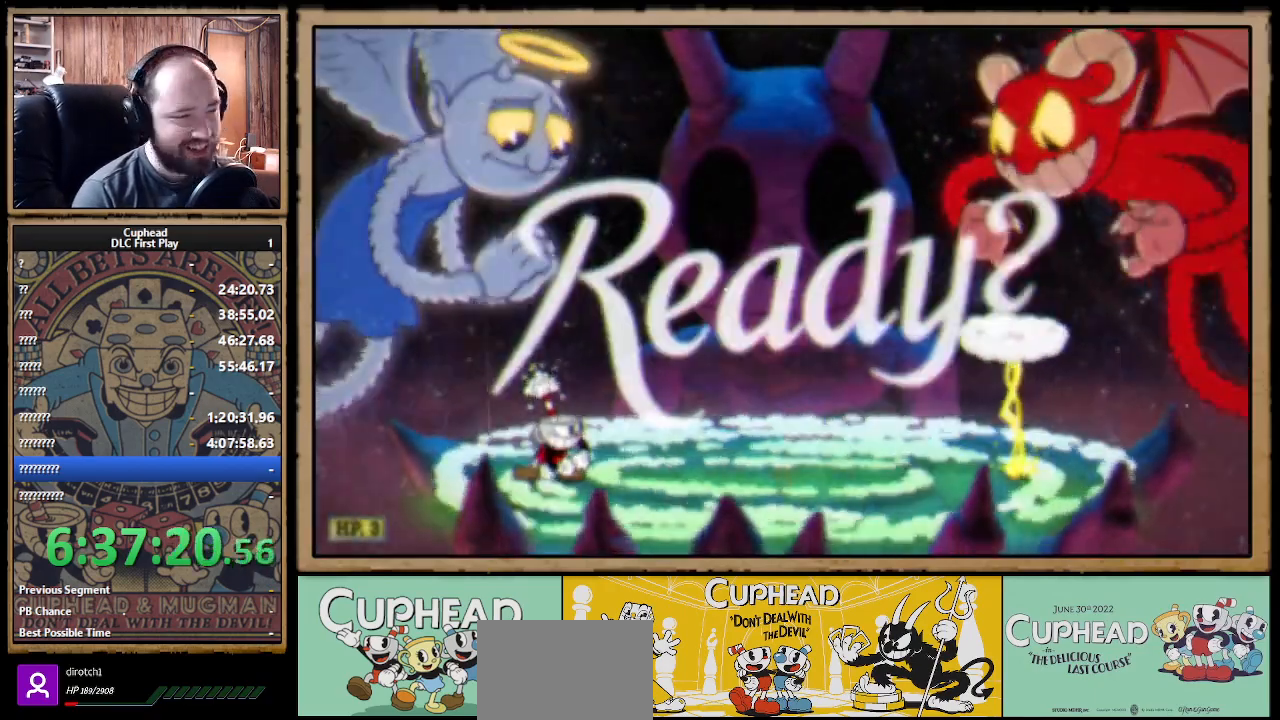
{"buttons": ["X", "R1"], "left_stick": "up", "right_stick": "center", "events": [[267, "left_stick", "up-right"], [417, "left_stick", "up"]]}
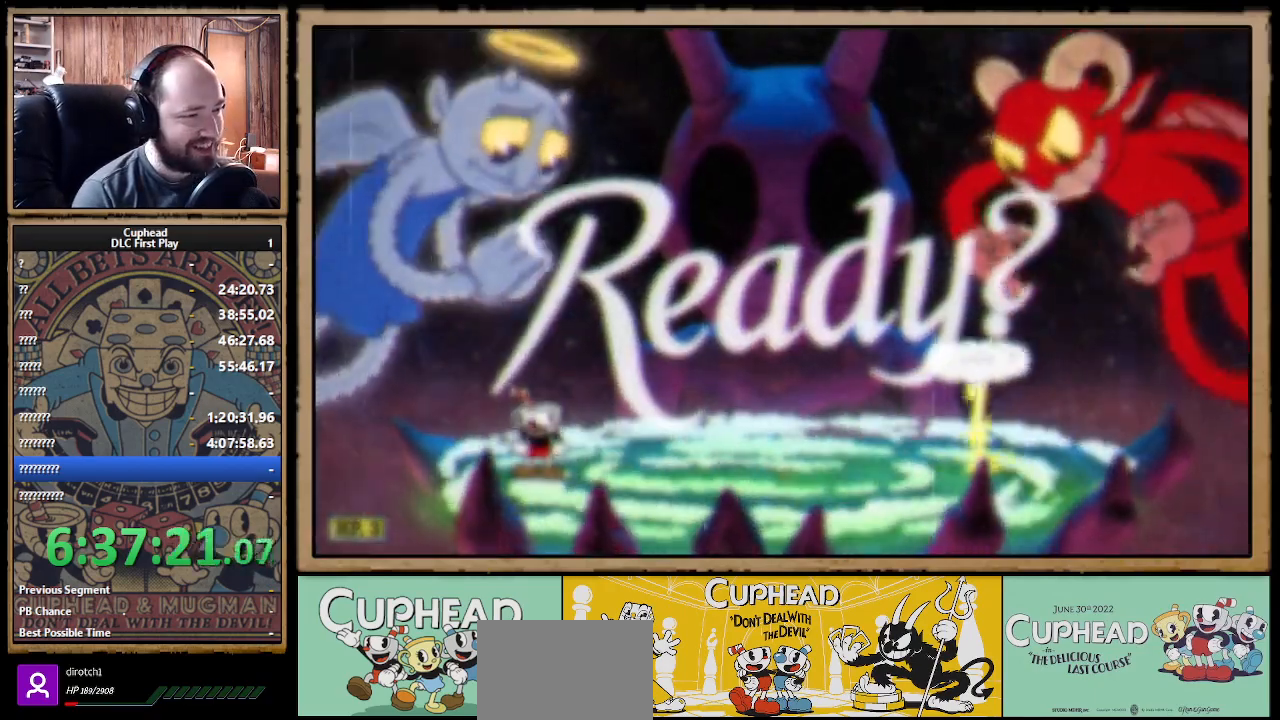
{"buttons": ["X", "R1"], "left_stick": "up", "right_stick": "center", "events": []}
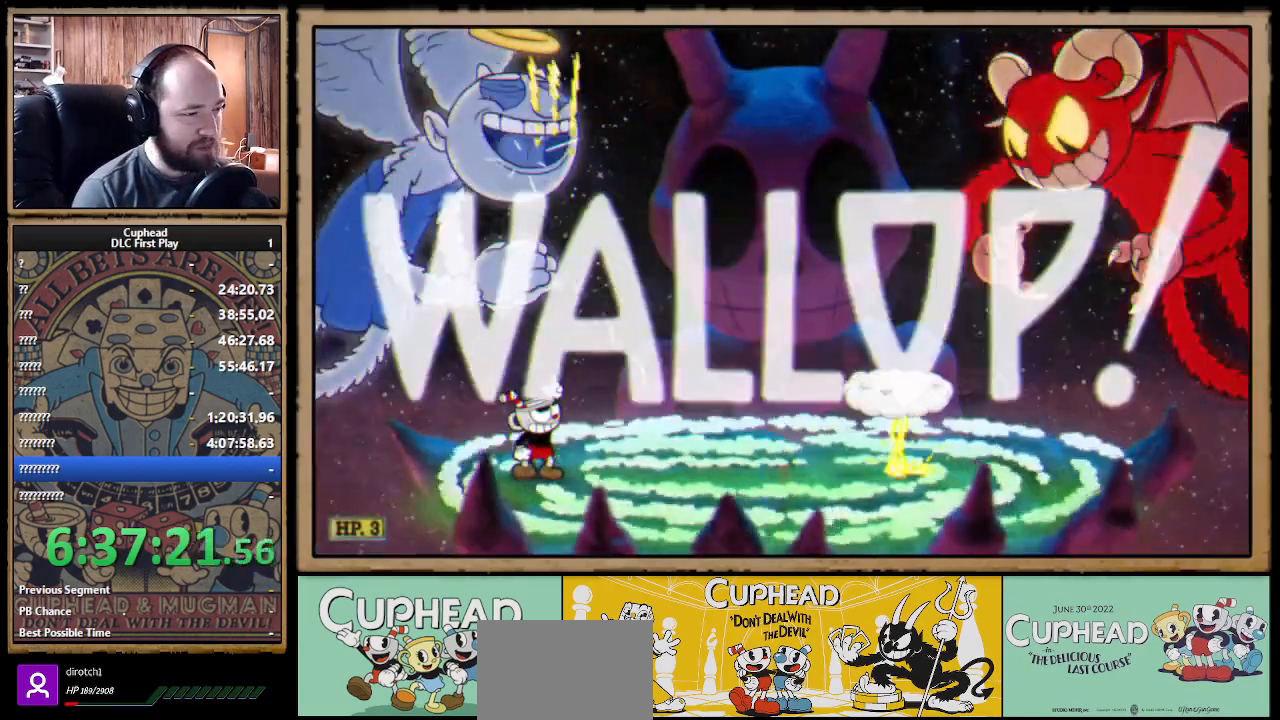
{"buttons": ["X", "R1"], "left_stick": "up", "right_stick": "center", "events": []}
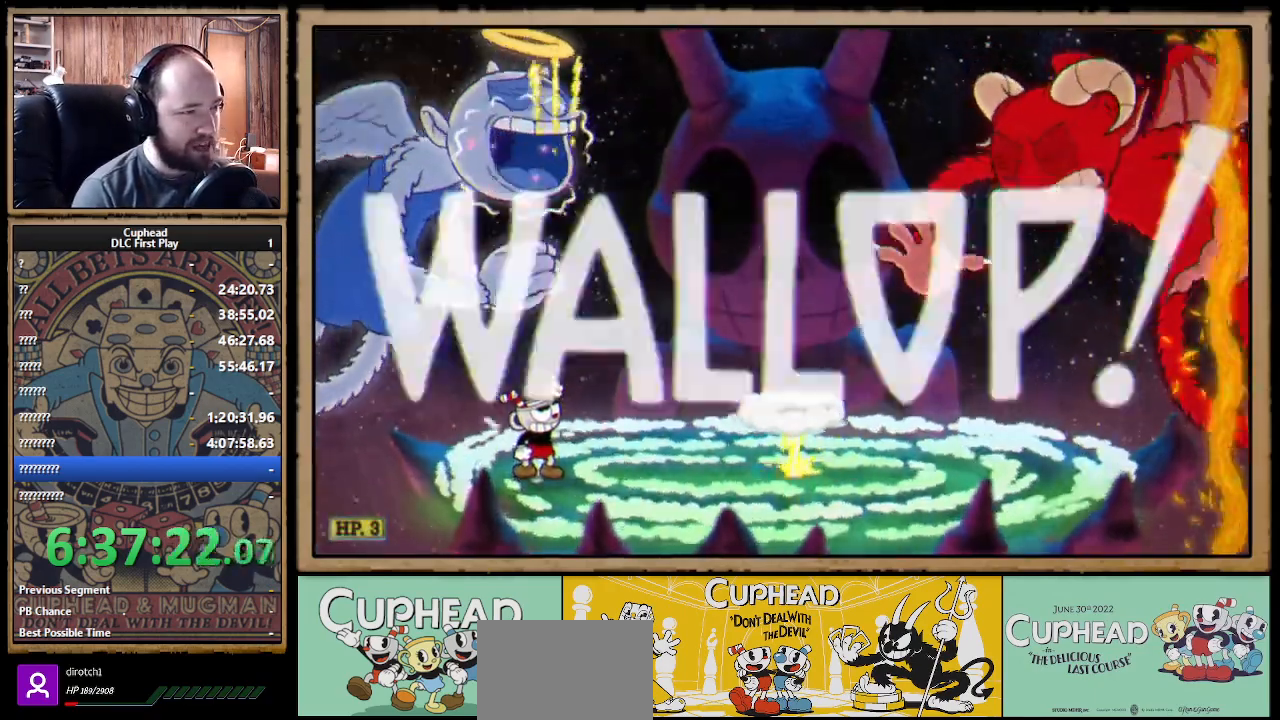
{"buttons": ["X"], "left_stick": "up-right", "right_stick": "center", "events": [[150, "left_stick", "up-right"], [183, "R1", "up"], [200, "A", "down"], [350, "A", "up"]]}
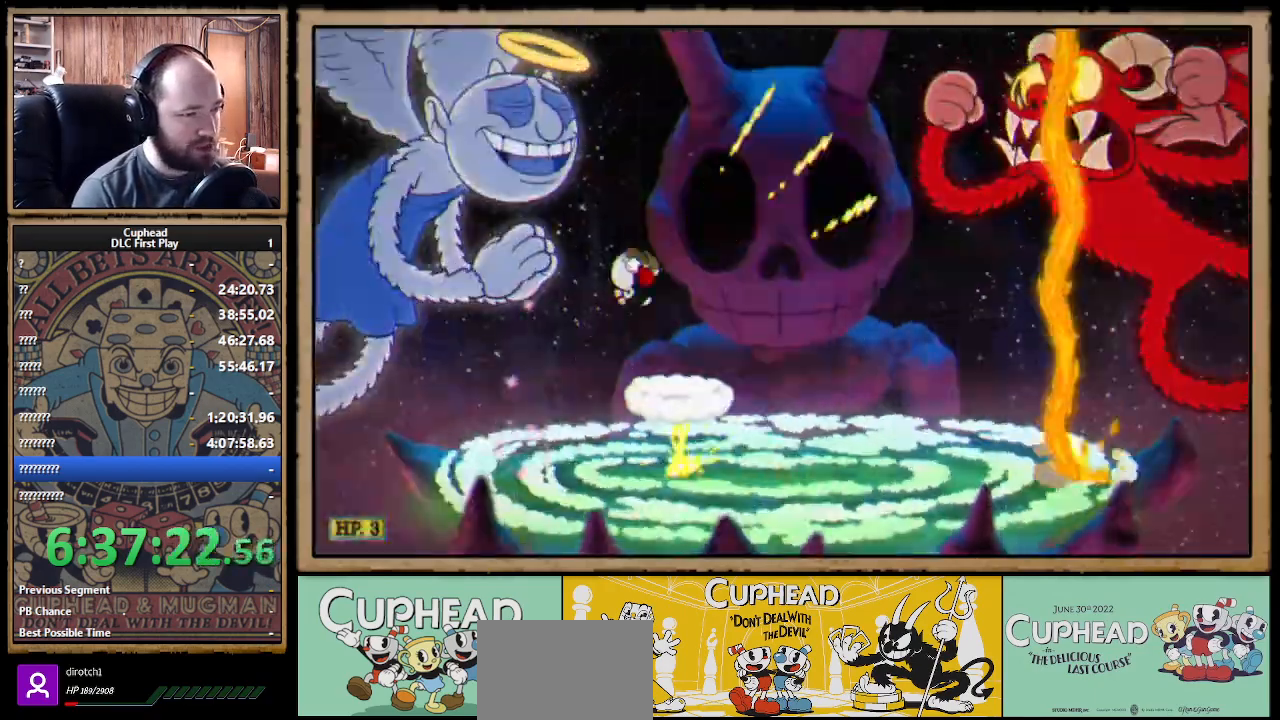
{"buttons": ["X"], "left_stick": "center", "right_stick": "center", "events": [[117, "left_stick", "center"], [317, "left_stick", "right"], [500, "left_stick", "center"]]}
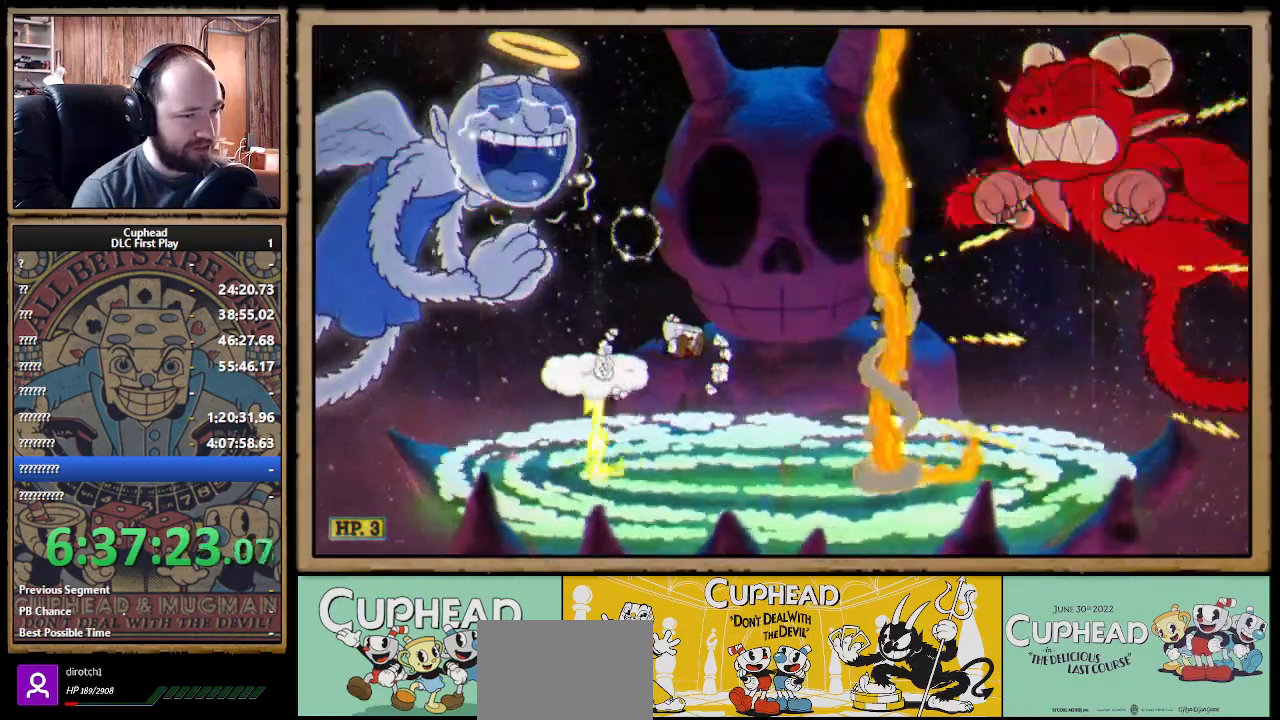
{"buttons": ["X"], "left_stick": "center", "right_stick": "center", "events": [[283, "left_stick", "left"], [383, "left_stick", "center"]]}
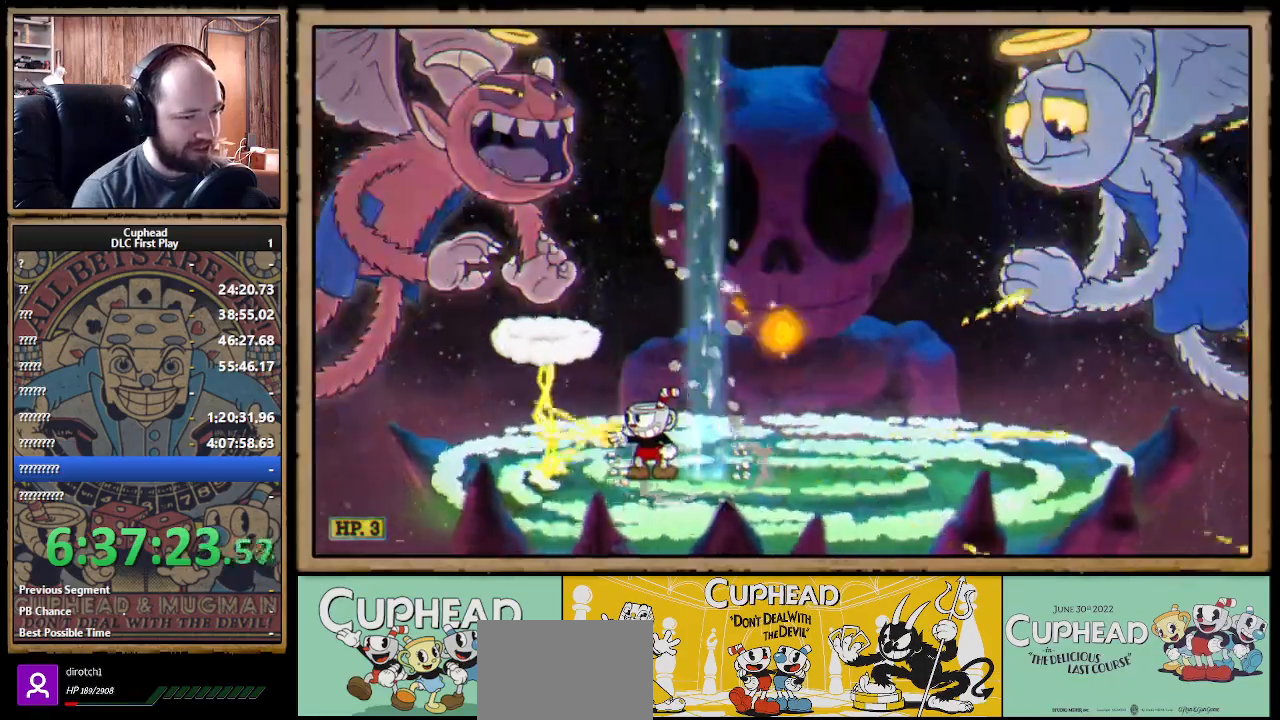
{"buttons": ["X"], "left_stick": "right", "right_stick": "center", "events": [[433, "left_stick", "right"]]}
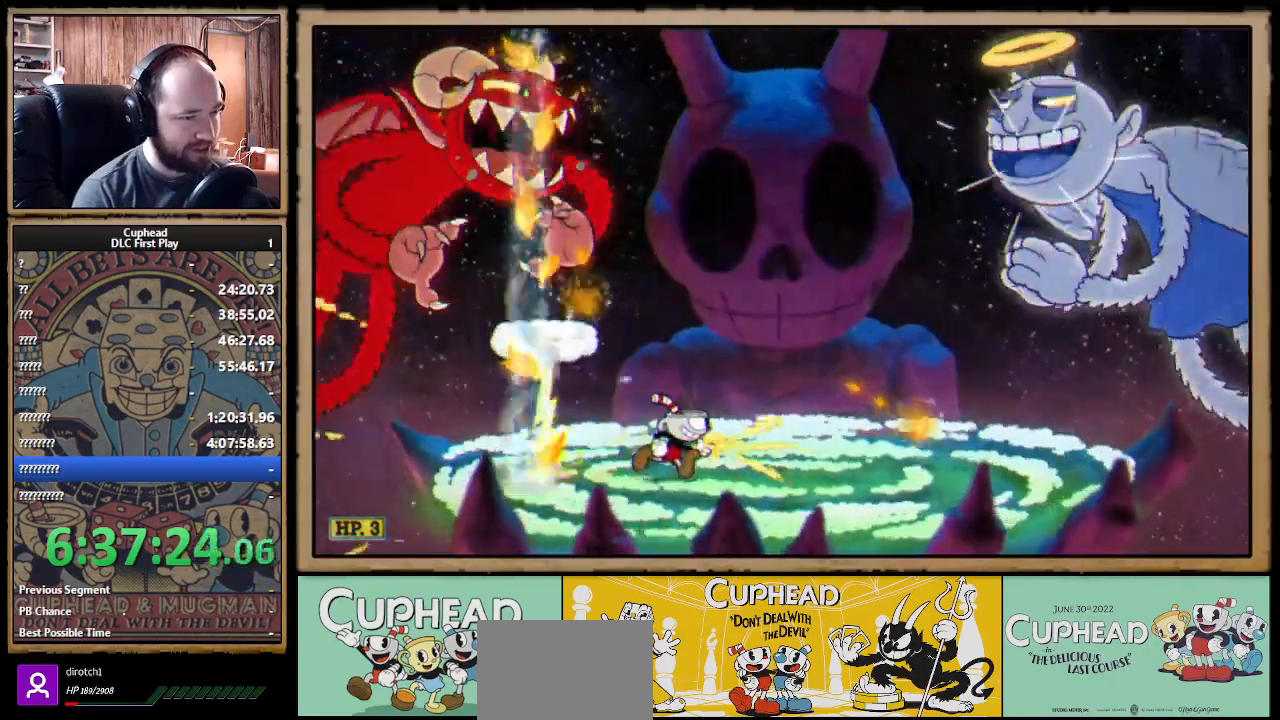
{"buttons": ["X", "R1"], "left_stick": "up-right", "right_stick": "center", "events": [[200, "left_stick", "up-right"], [433, "R1", "down"]]}
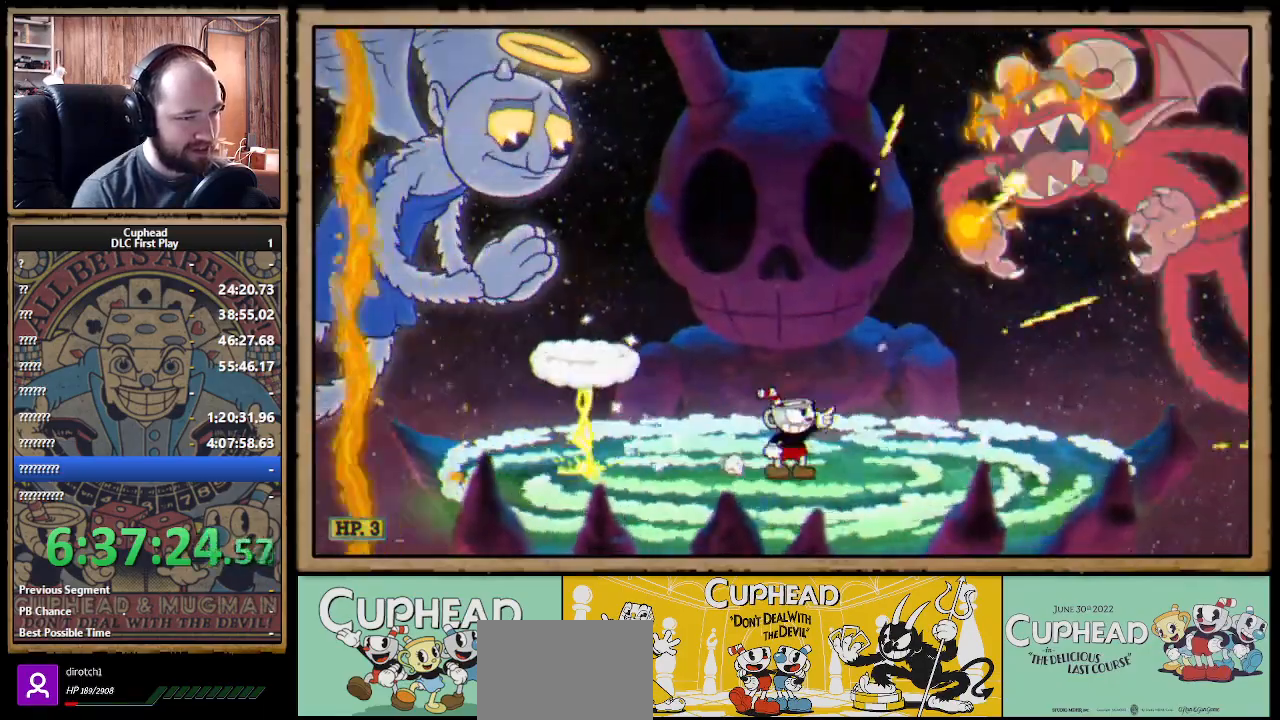
{"buttons": ["X"], "left_stick": "up-right", "right_stick": "center", "events": [[267, "R1", "up"]]}
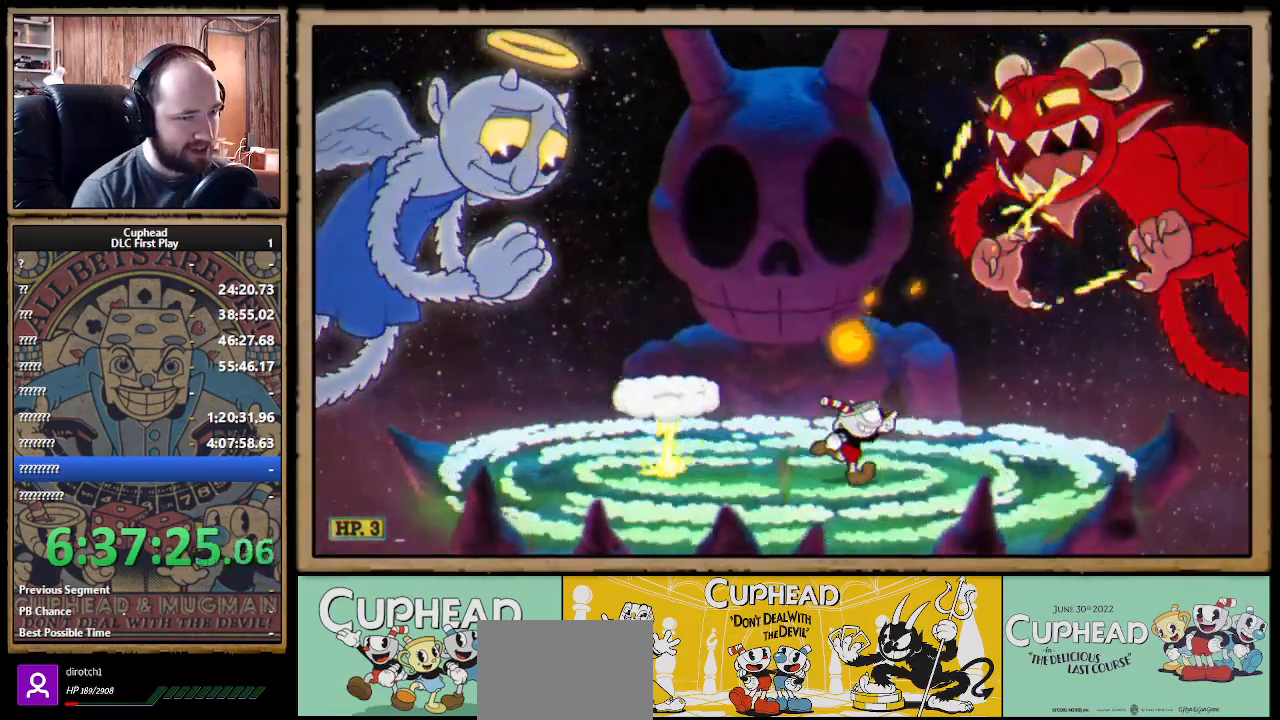
{"buttons": ["X", "R1"], "left_stick": "up-right", "right_stick": "center", "events": [[83, "R1", "down"]]}
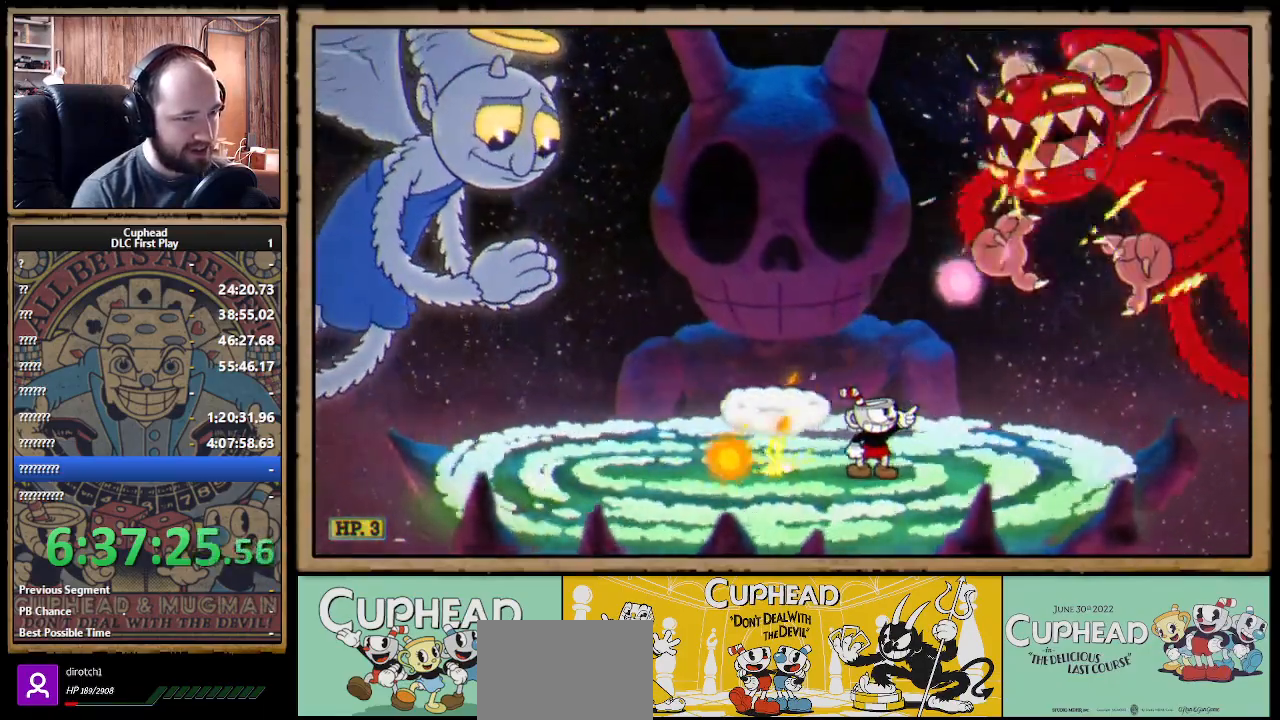
{"buttons": ["X"], "left_stick": "left", "right_stick": "center", "events": [[33, "A", "down"], [50, "left_stick", "up-left"], [150, "R1", "up"], [250, "A", "up"], [283, "left_stick", "center"], [467, "left_stick", "left"]]}
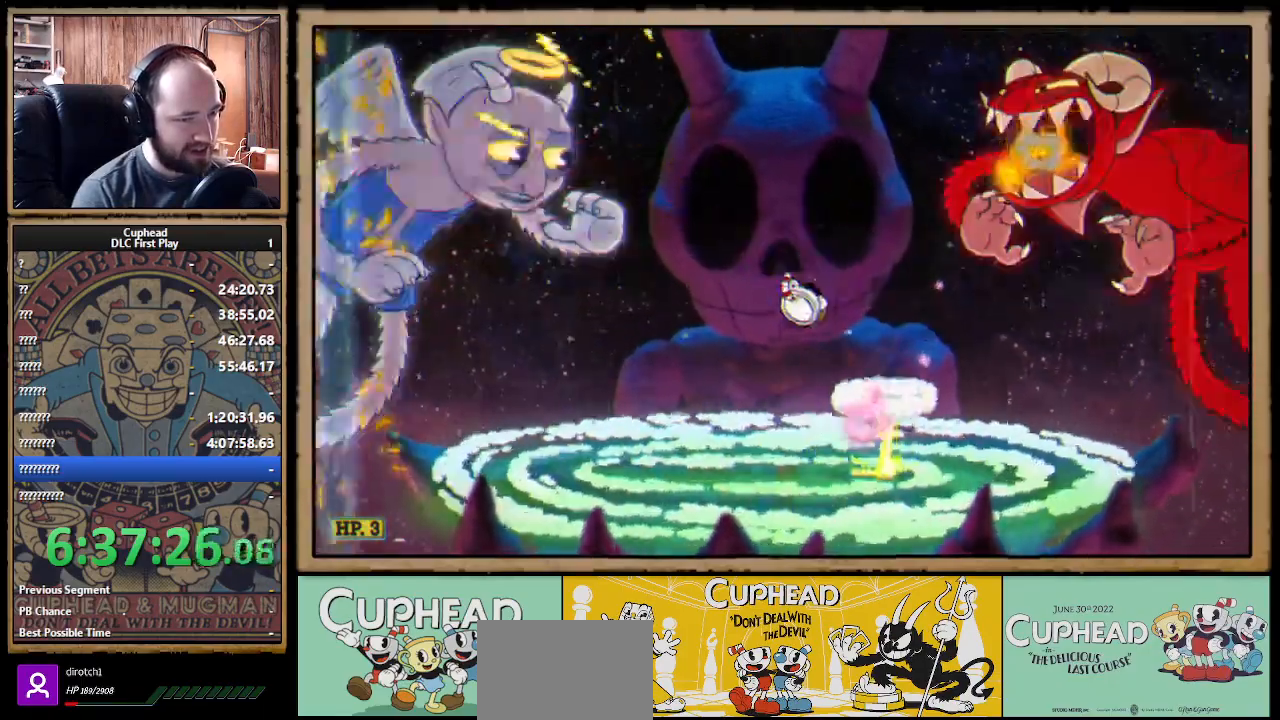
{"buttons": ["X"], "left_stick": "center", "right_stick": "center", "events": [[450, "left_stick", "center"]]}
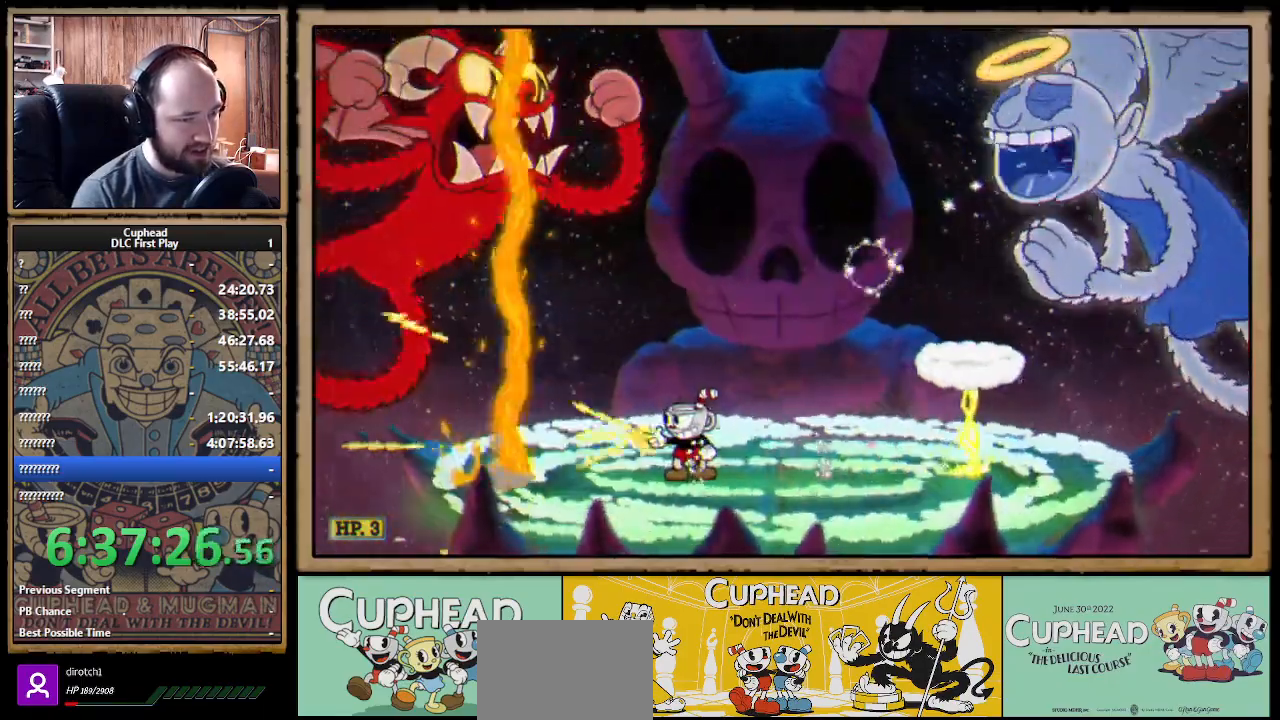
{"buttons": ["X"], "left_stick": "right", "right_stick": "center", "events": [[233, "left_stick", "right"]]}
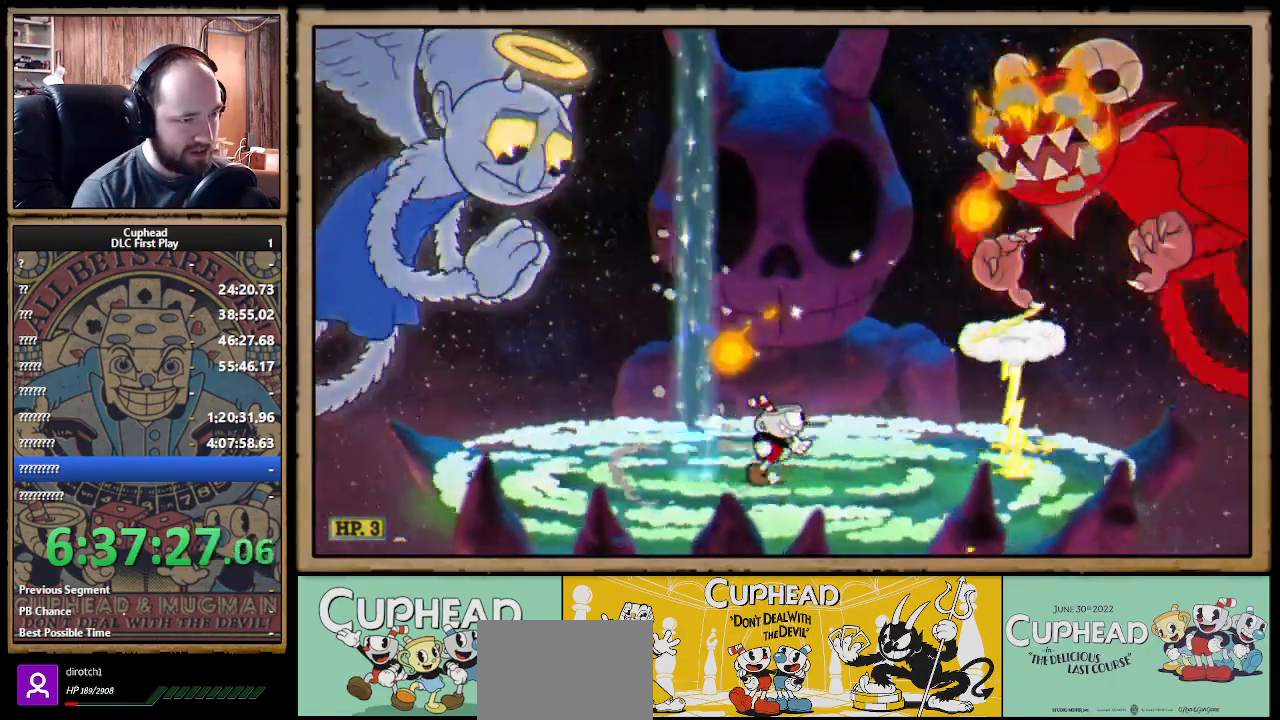
{"buttons": ["X"], "left_stick": "center", "right_stick": "center", "events": [[117, "left_stick", "center"]]}
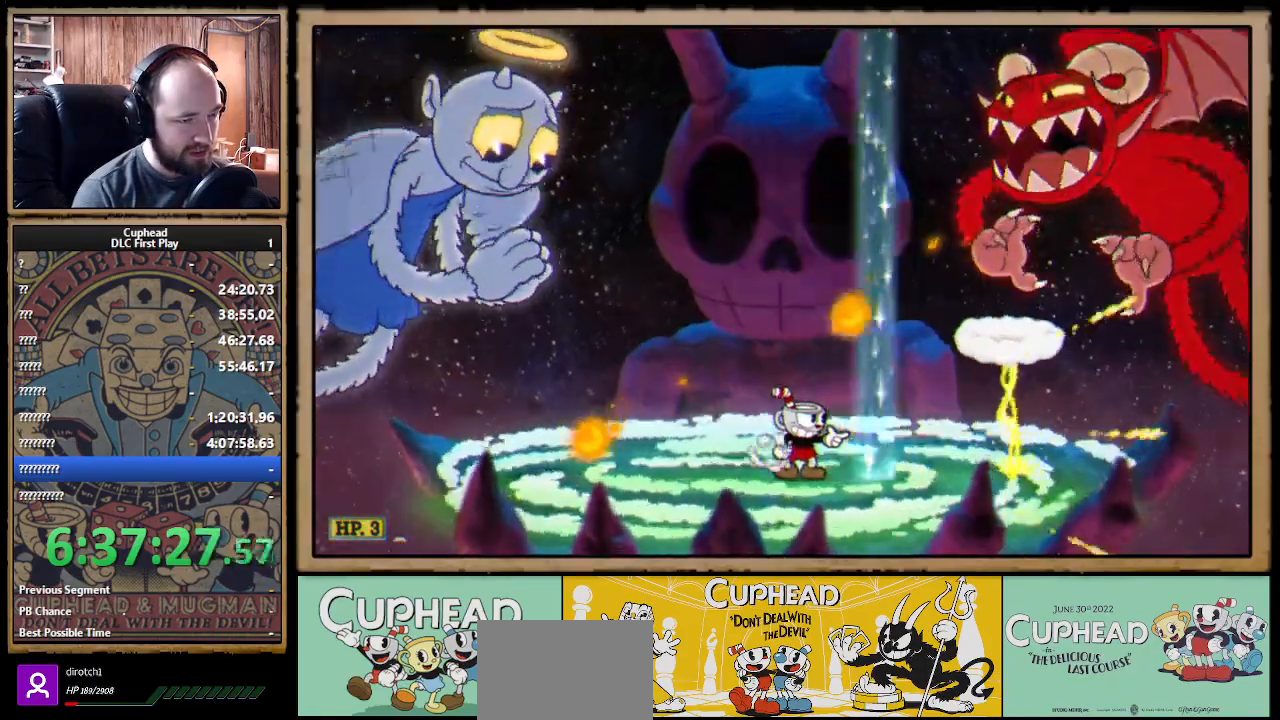
{"buttons": ["X", "R1"], "left_stick": "up-right", "right_stick": "center", "events": [[83, "left_stick", "right"], [233, "left_stick", "center"], [283, "R1", "down"], [350, "left_stick", "up-right"]]}
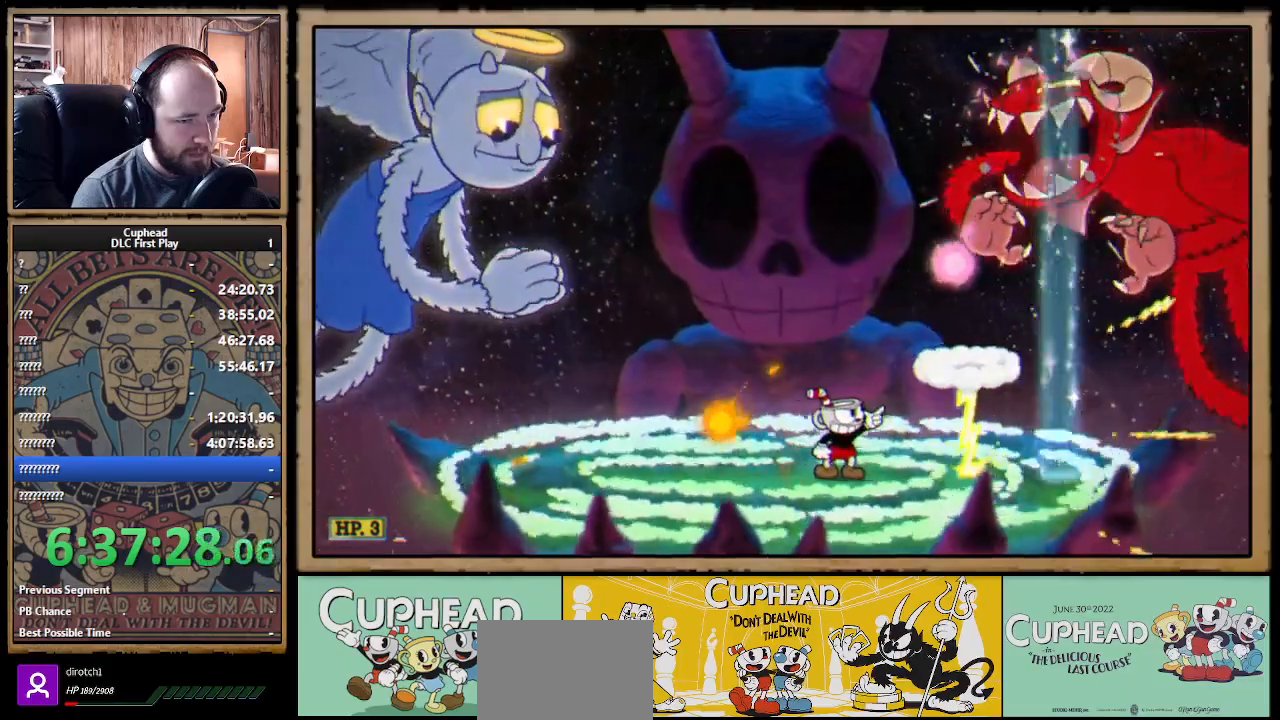
{"buttons": ["A", "X"], "left_stick": "center", "right_stick": "center", "events": [[233, "R1", "up"], [233, "left_stick", "up-left"], [400, "A", "down"], [467, "left_stick", "center"]]}